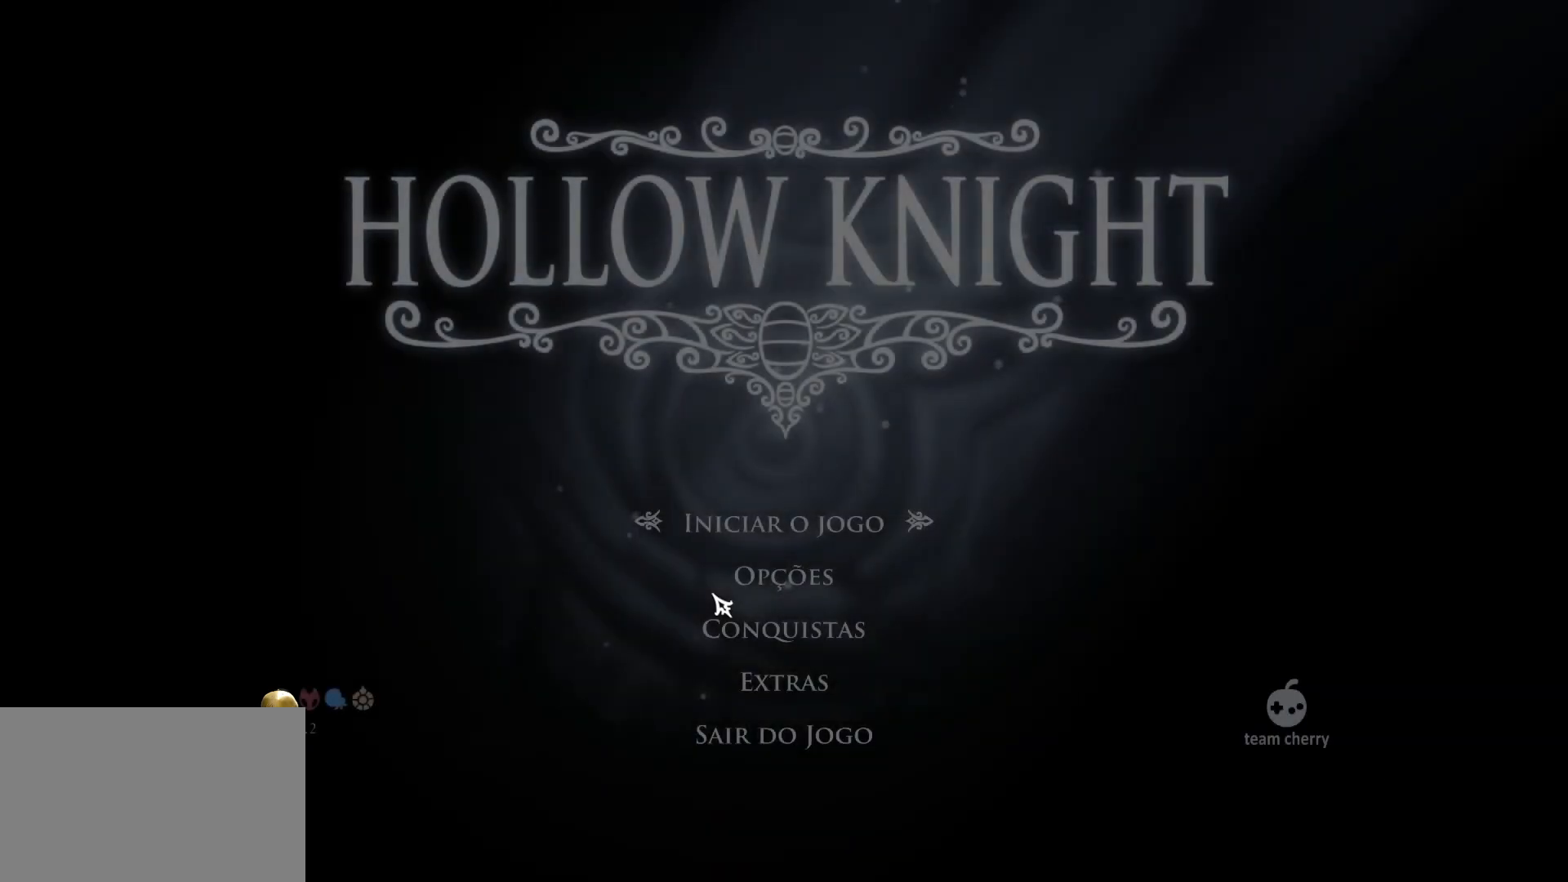
Gameplay with keyboard and mouse; each line is a JSON object with the keys and mouse buttons held at the frame after it. "events" lists presses ("down") and releases ("up") of "1", "2", "3", "4", "5", "a", "alt", "c", "ctrl", "d", "e", "f", "q", "r", "s", "shift", "space", "tab", "v", "w", "x", "z", "mouse_left", "mouse_middle", "mouse_right", "mouse_wheel_up" and "mouse_wheel_down" between this image and that frame as [ms after this image, input, new state], when the widget could be followed in between. "mouse_left", "mouse_middle", "mouse_right", "mouse_wheel_up", "mouse_wheel_down" = the "left", "middle", "right", "wheel_up", "wheel_down" buttons of the "mouse" list. No other keys are recorded. Mouse movement is not recorded.
{"keys": [], "mouse": [], "events": [[267, "mouse_left", "down"], [367, "mouse_left", "up"]]}
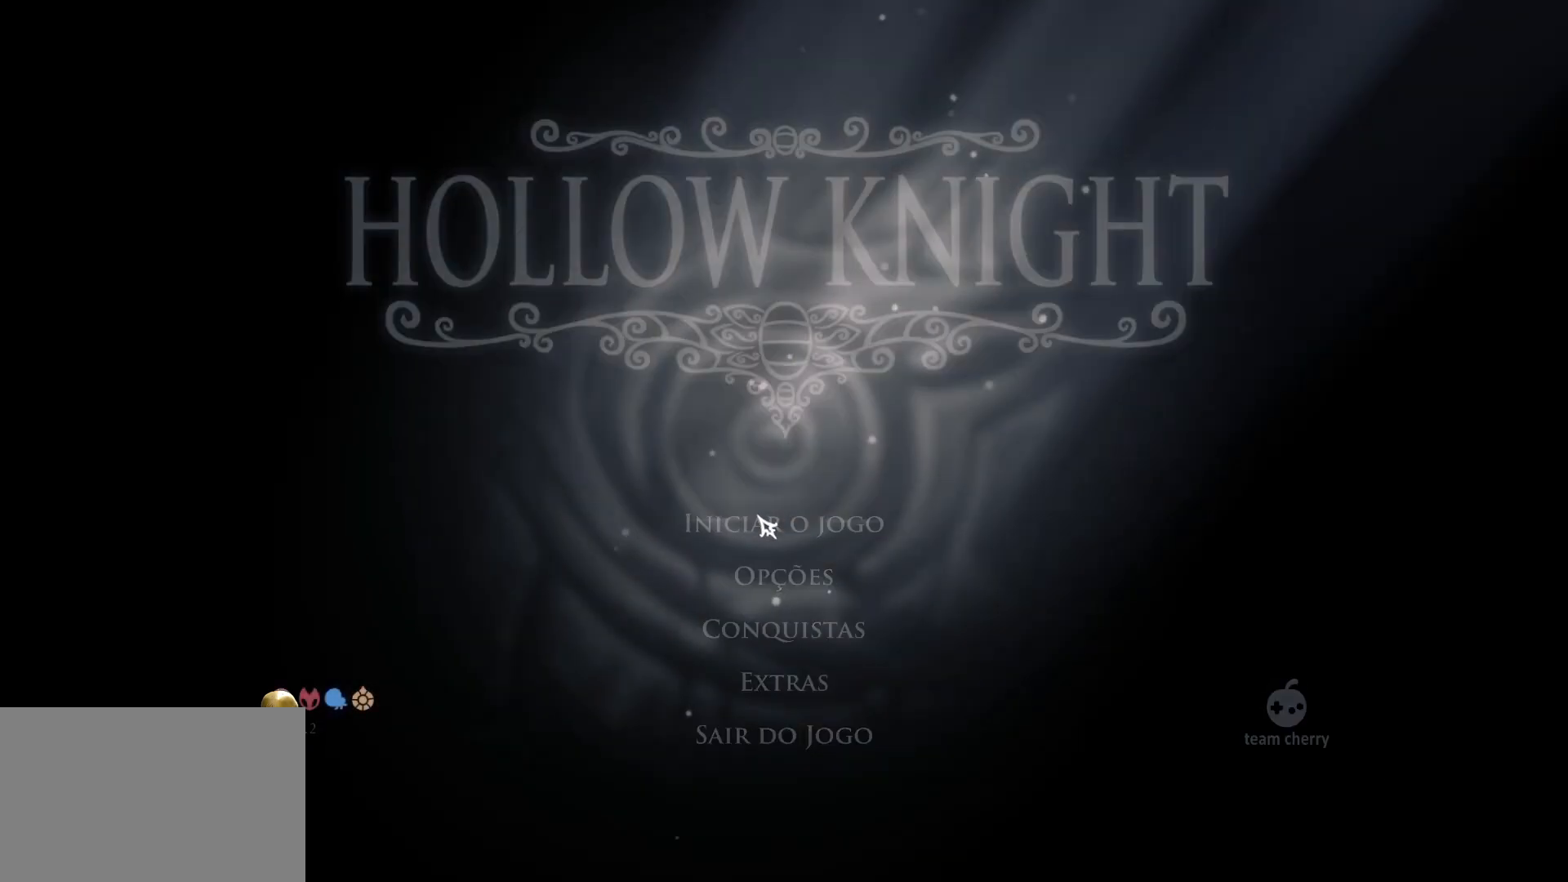
{"keys": [], "mouse": [], "events": []}
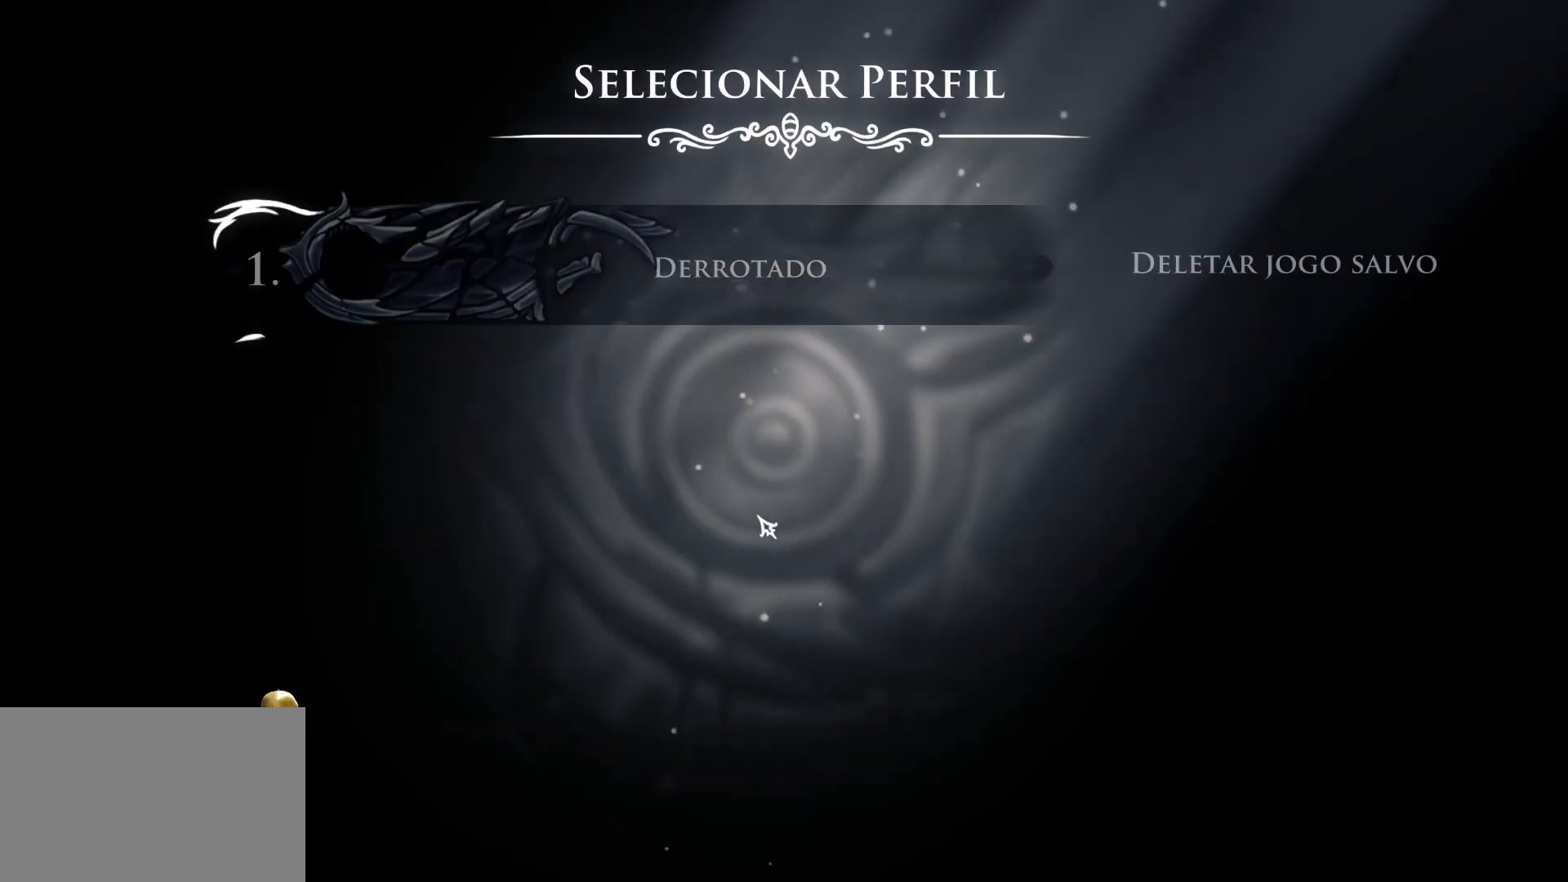
{"keys": [], "mouse": [], "events": []}
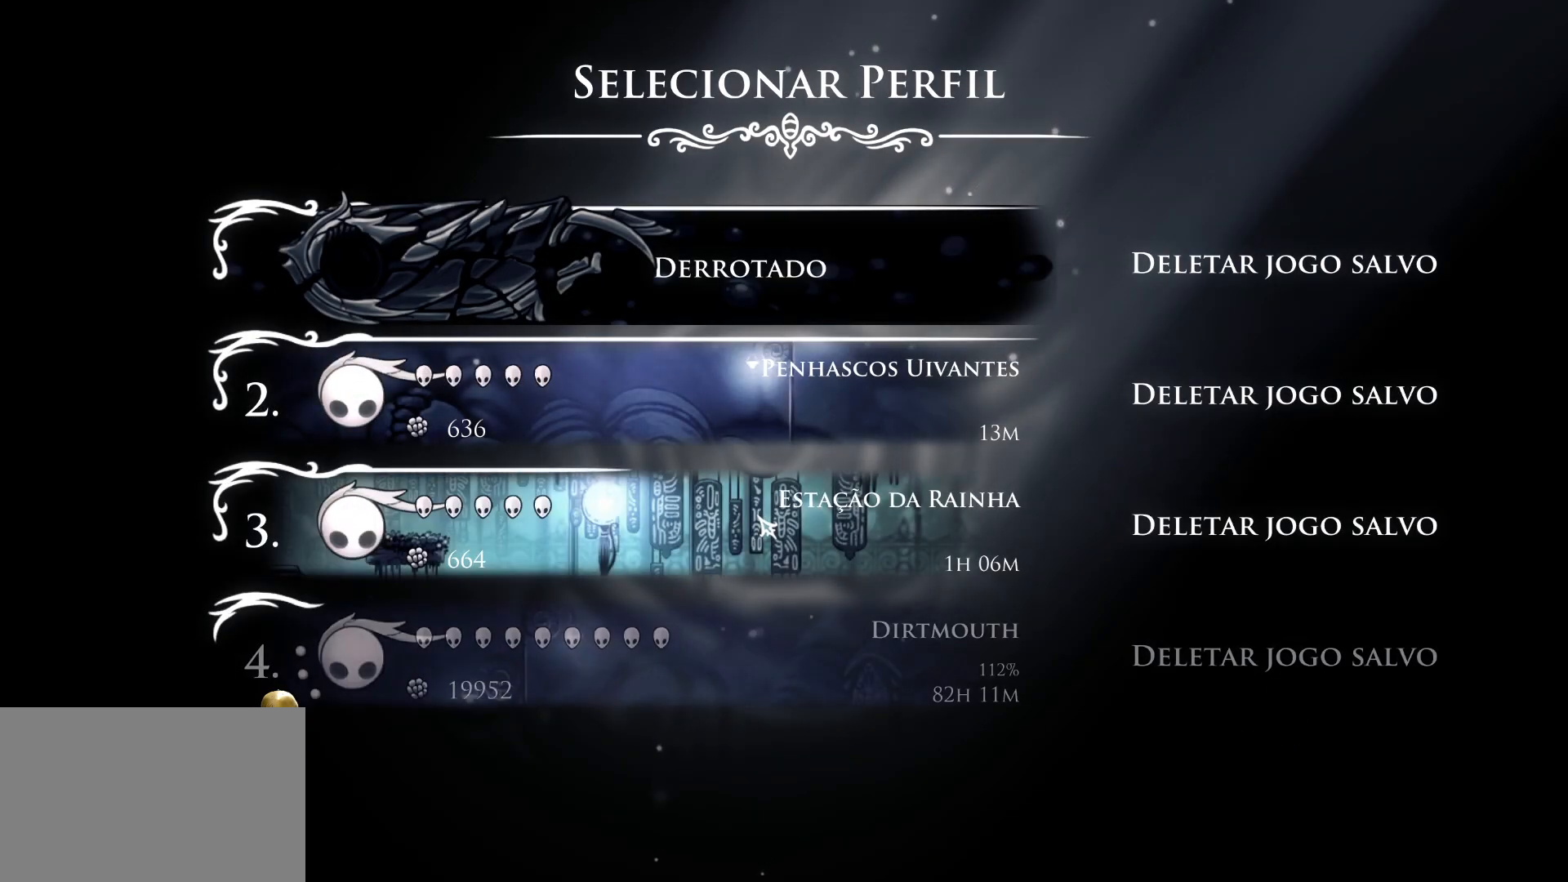
{"keys": [], "mouse": [], "events": []}
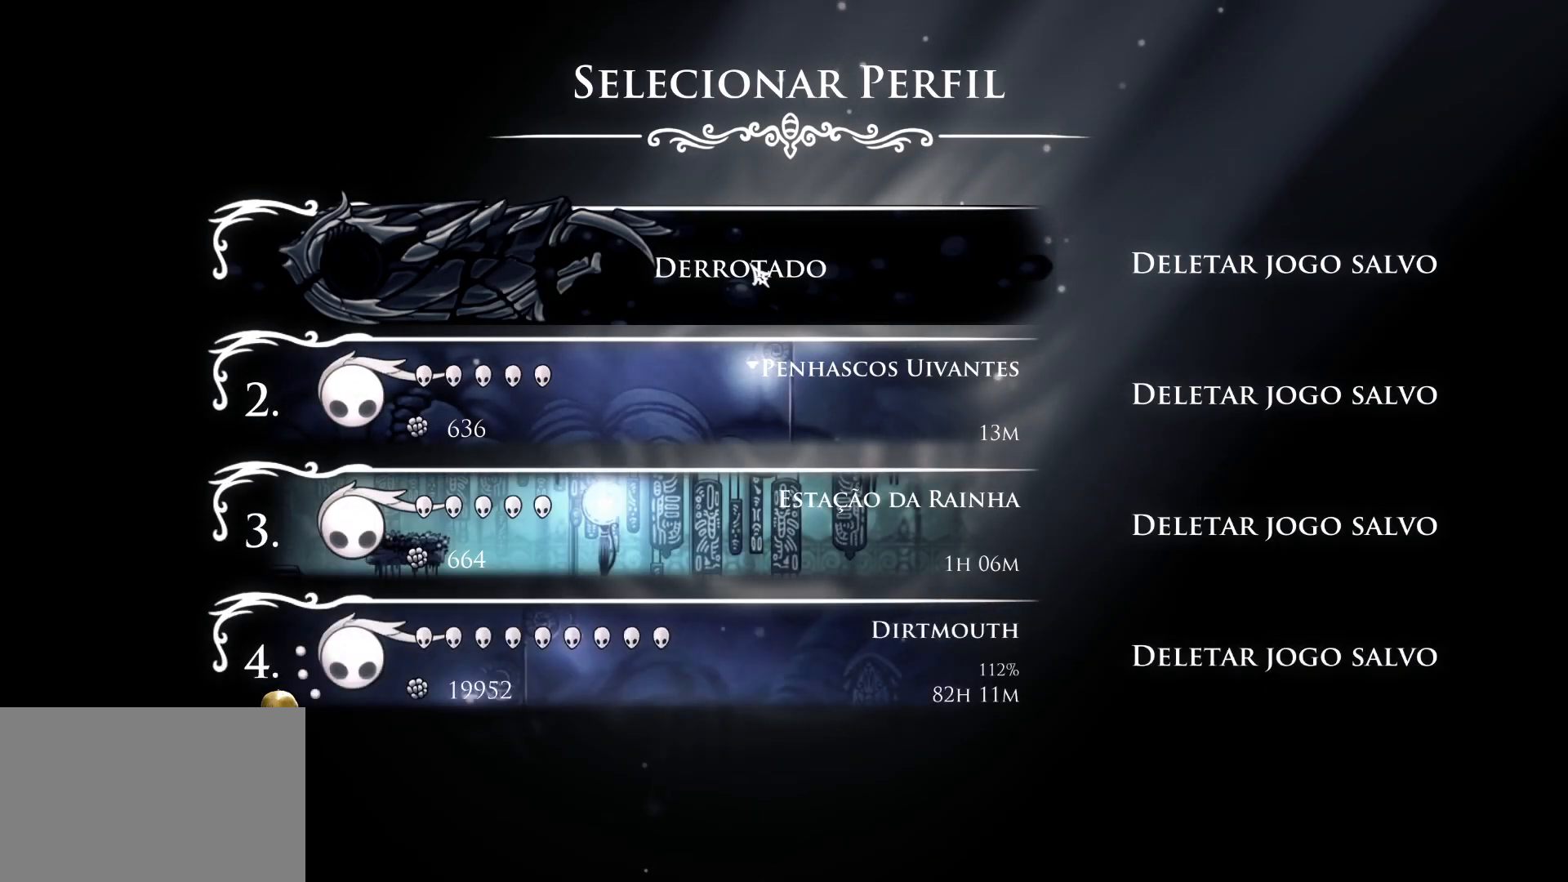
{"keys": [], "mouse": [], "events": []}
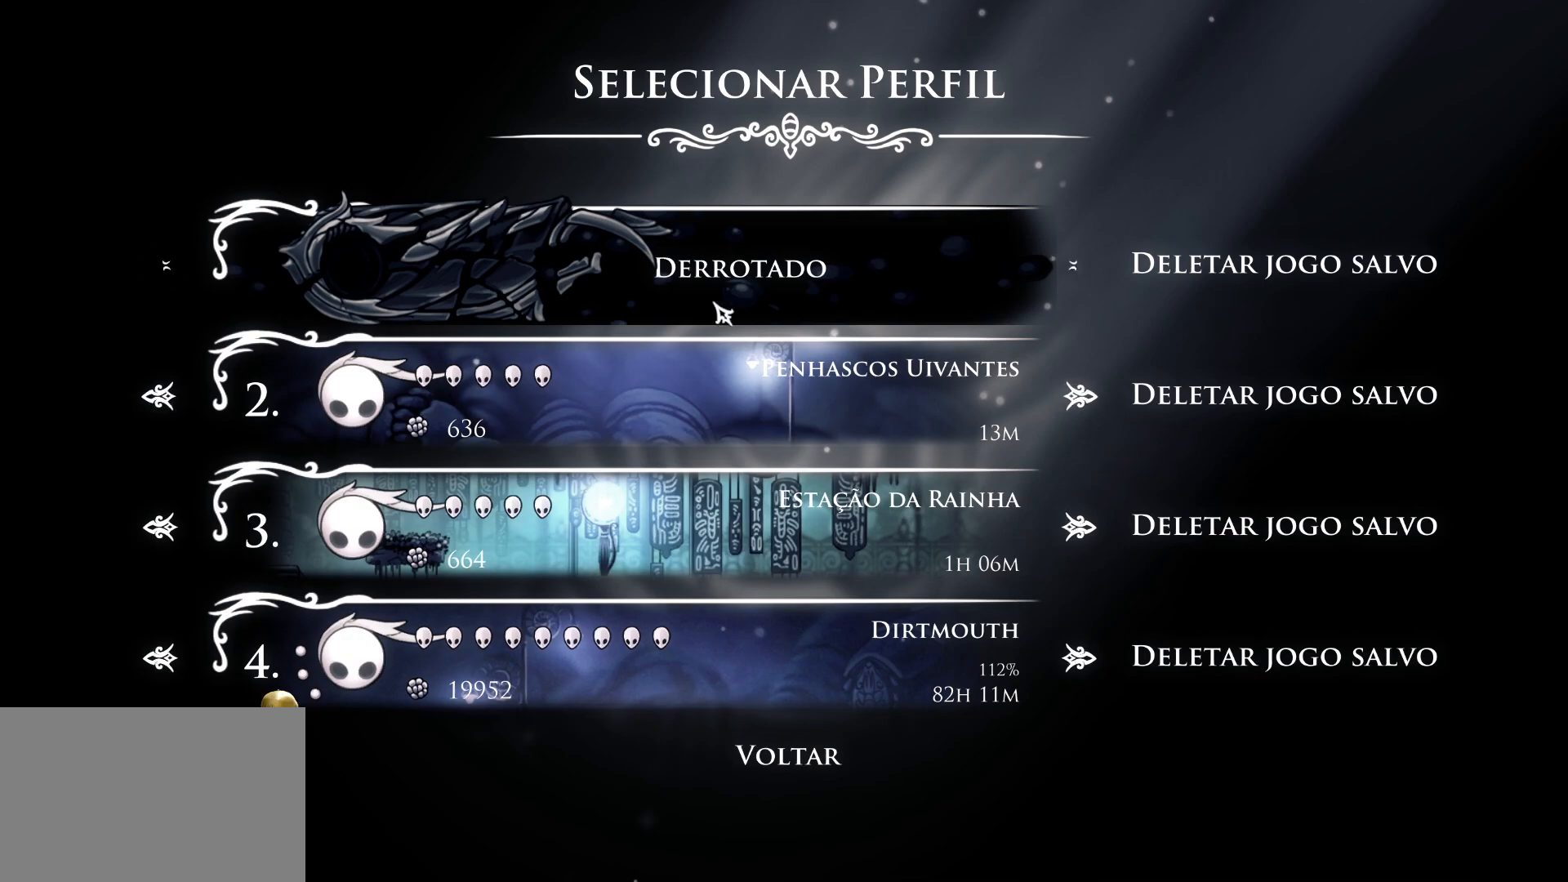
{"keys": [], "mouse": [], "events": []}
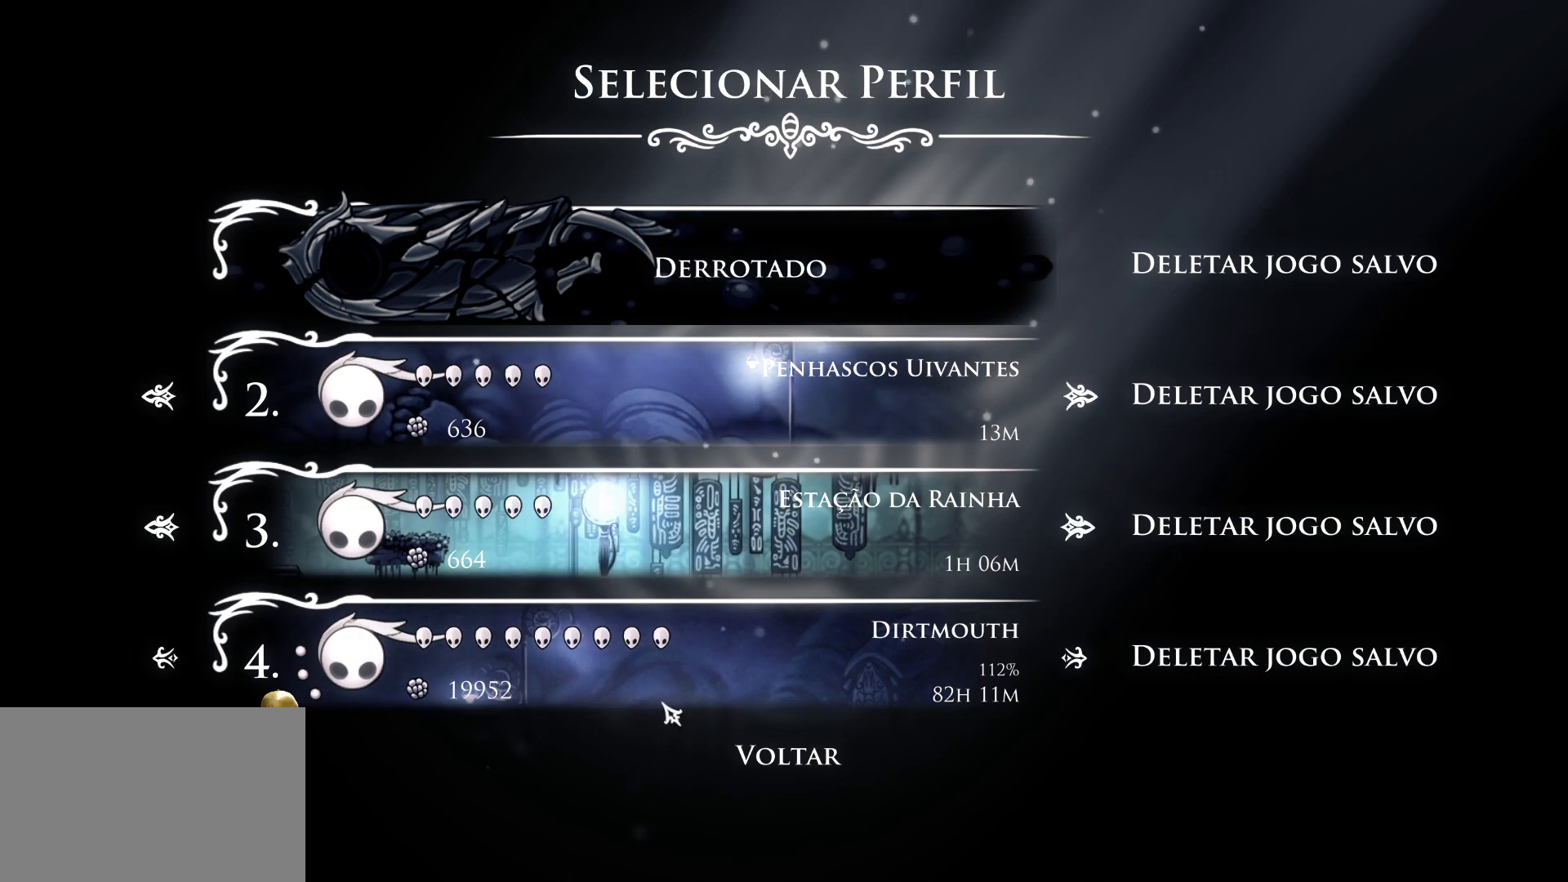
{"keys": [], "mouse": [], "events": []}
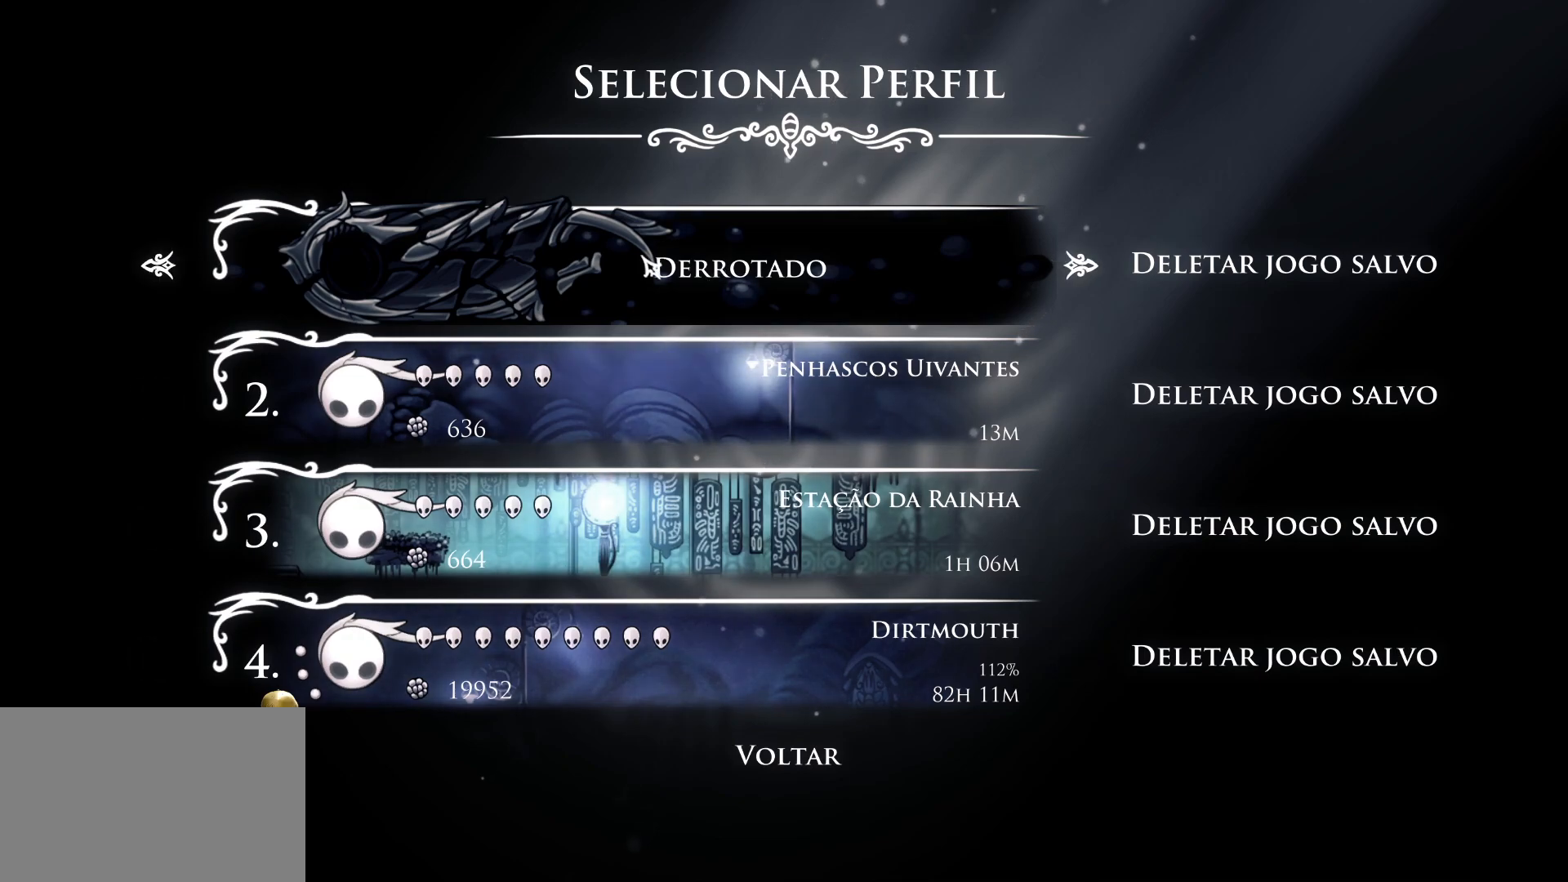
{"keys": ["alt", "tab"], "mouse": [], "events": [[417, "alt", "down"], [467, "tab", "down"]]}
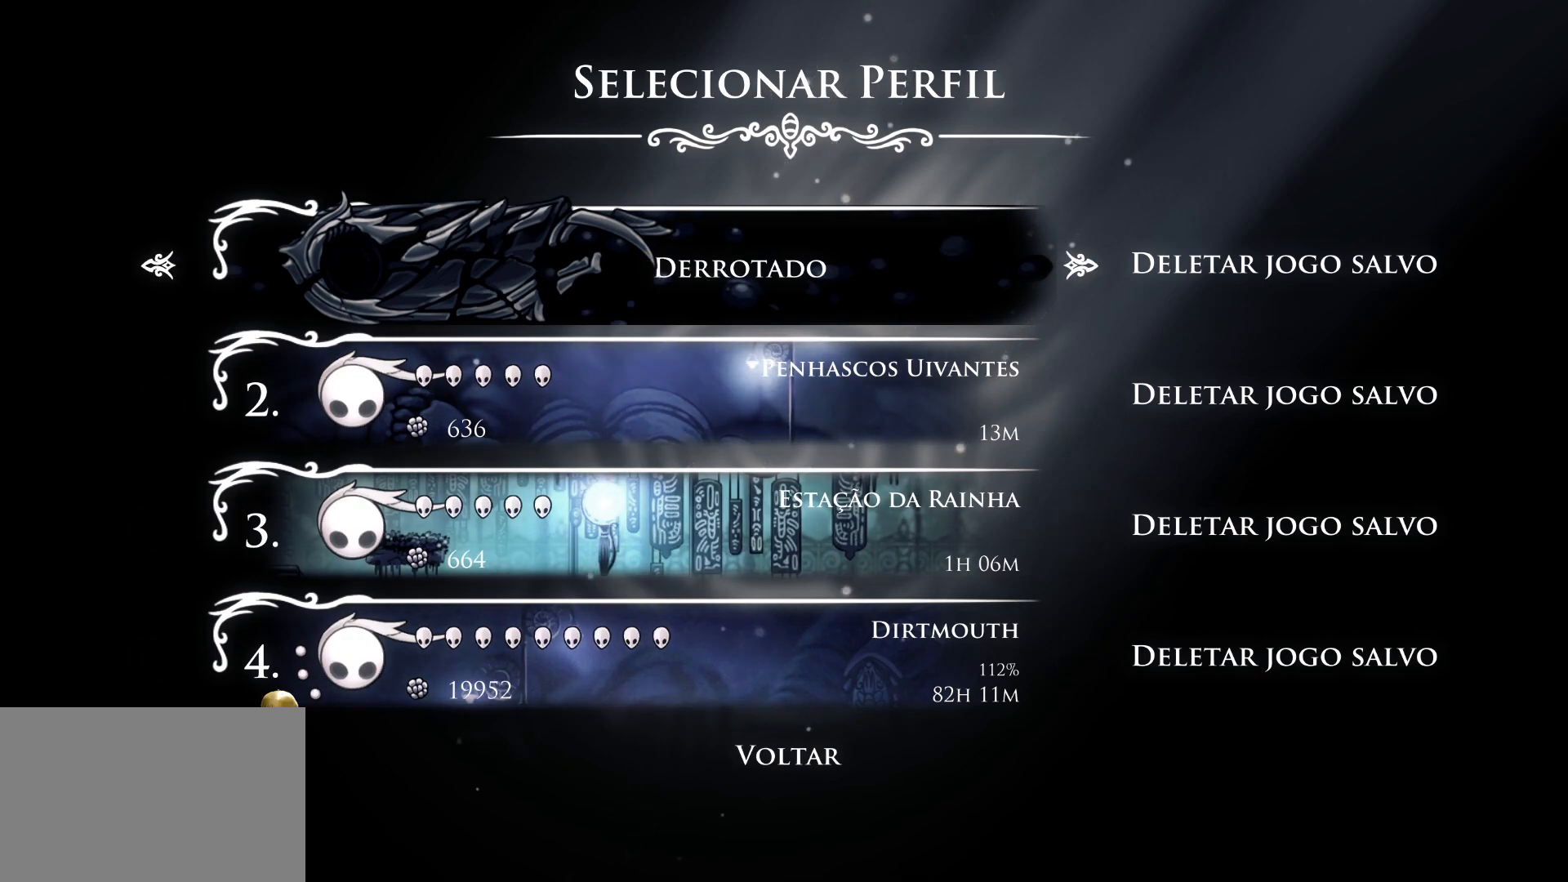
{"keys": [], "mouse": [], "events": [[100, "alt", "up"], [100, "tab", "up"]]}
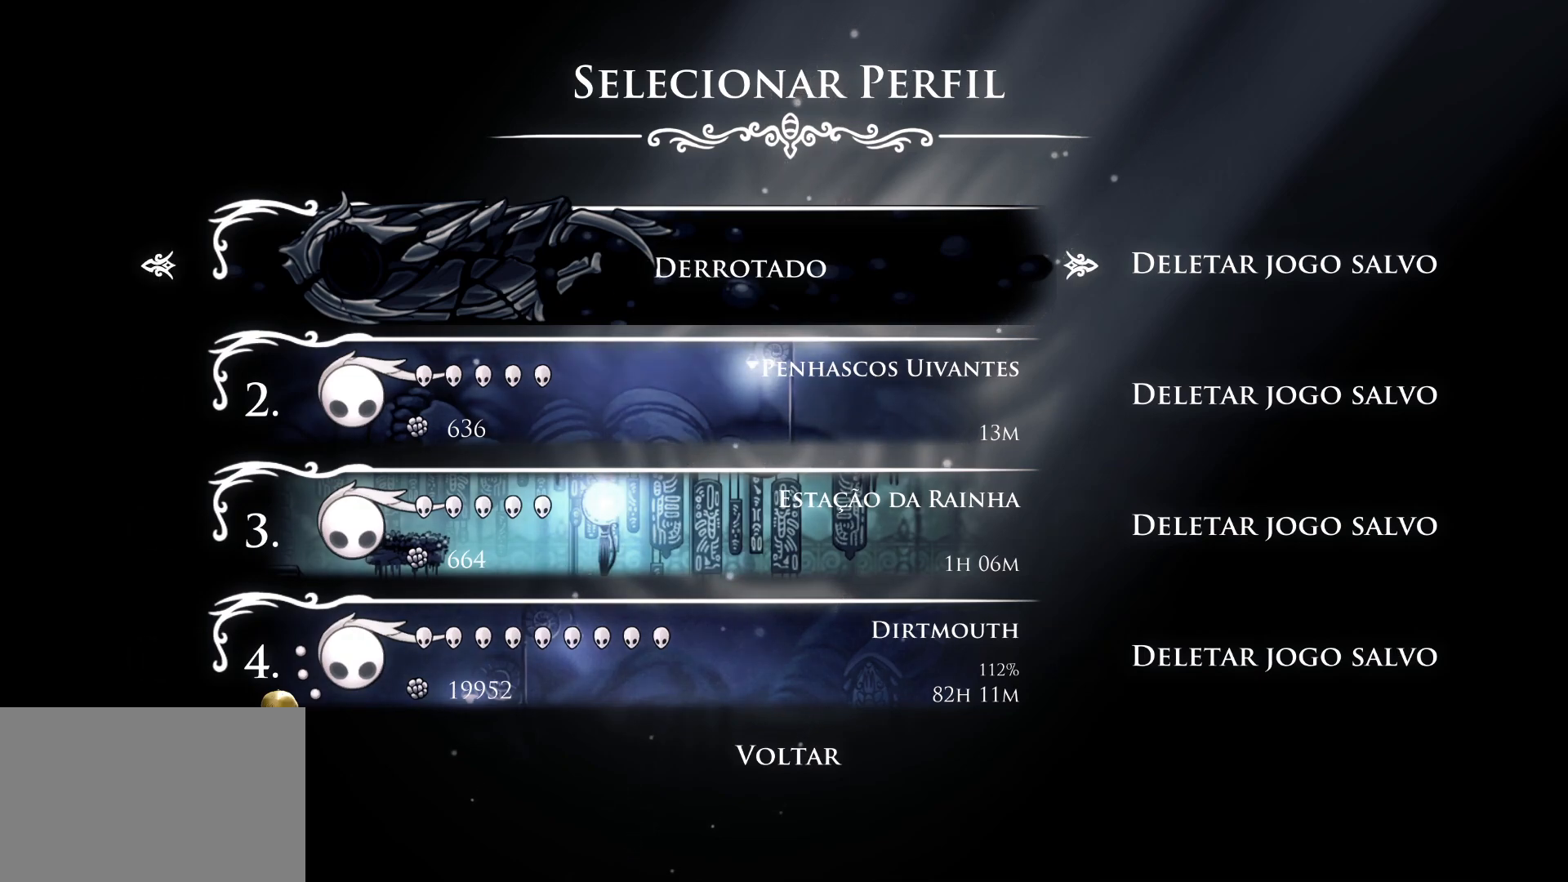
{"keys": [], "mouse": [], "events": []}
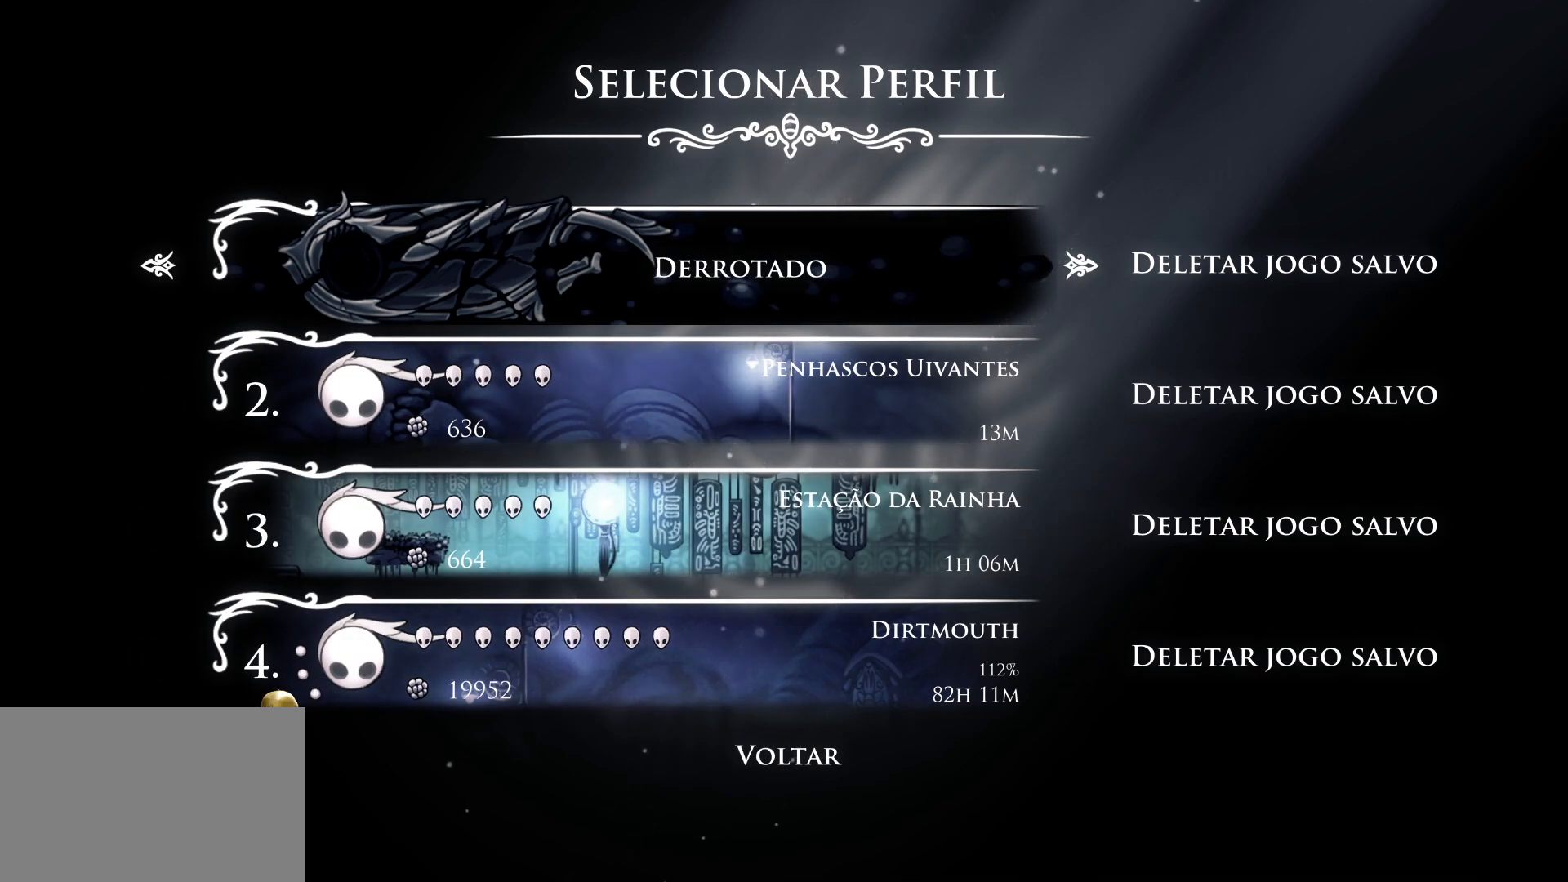
{"keys": [], "mouse": [], "events": []}
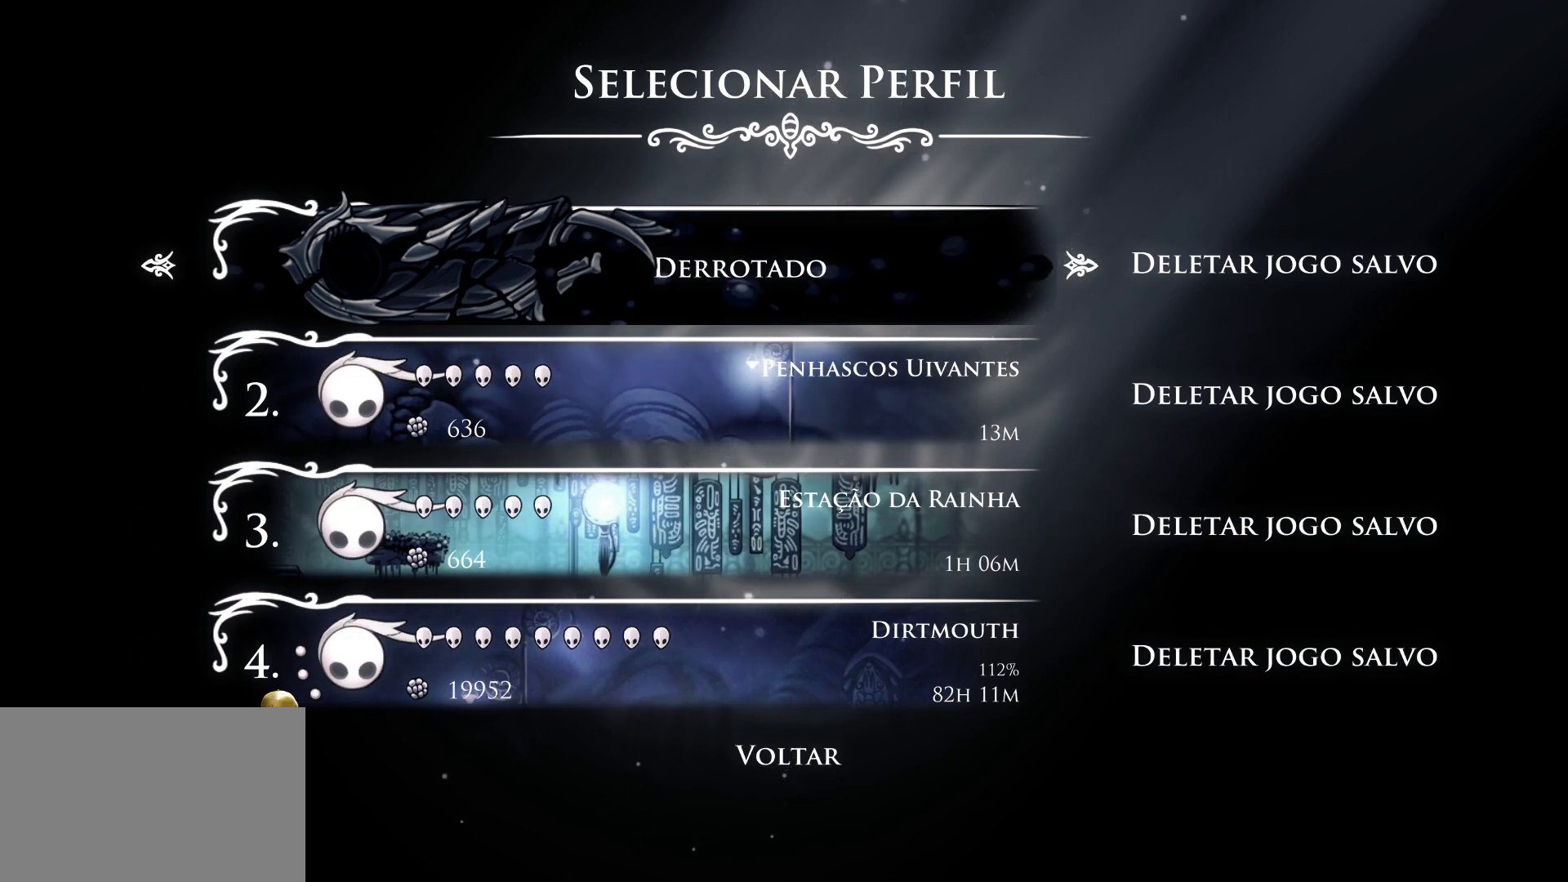
{"keys": [], "mouse": [], "events": []}
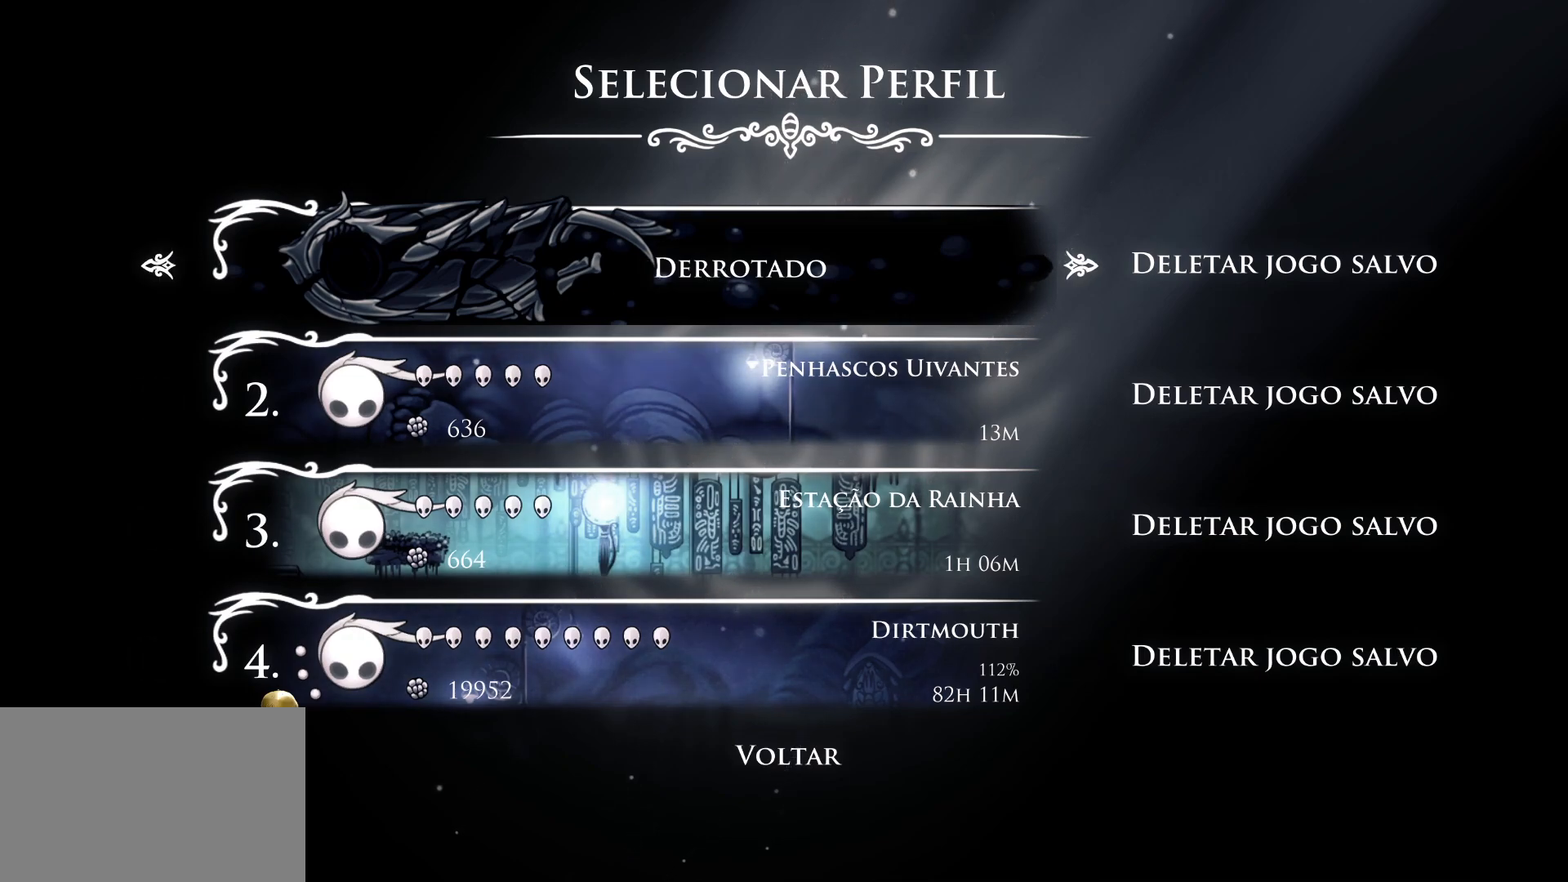
{"keys": [], "mouse": [], "events": []}
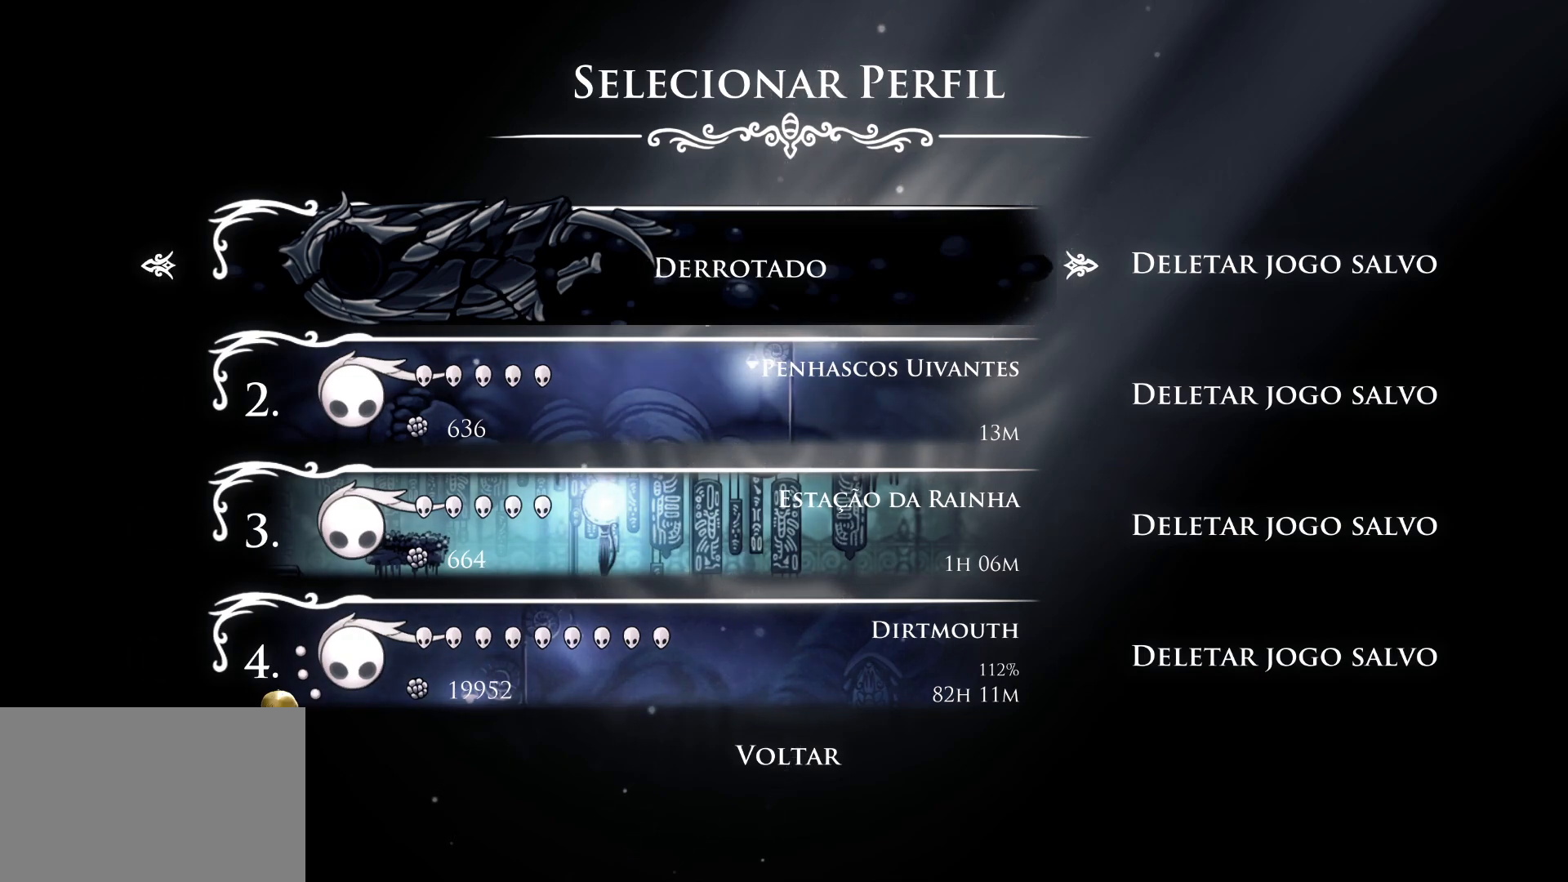
{"keys": [], "mouse": [], "events": []}
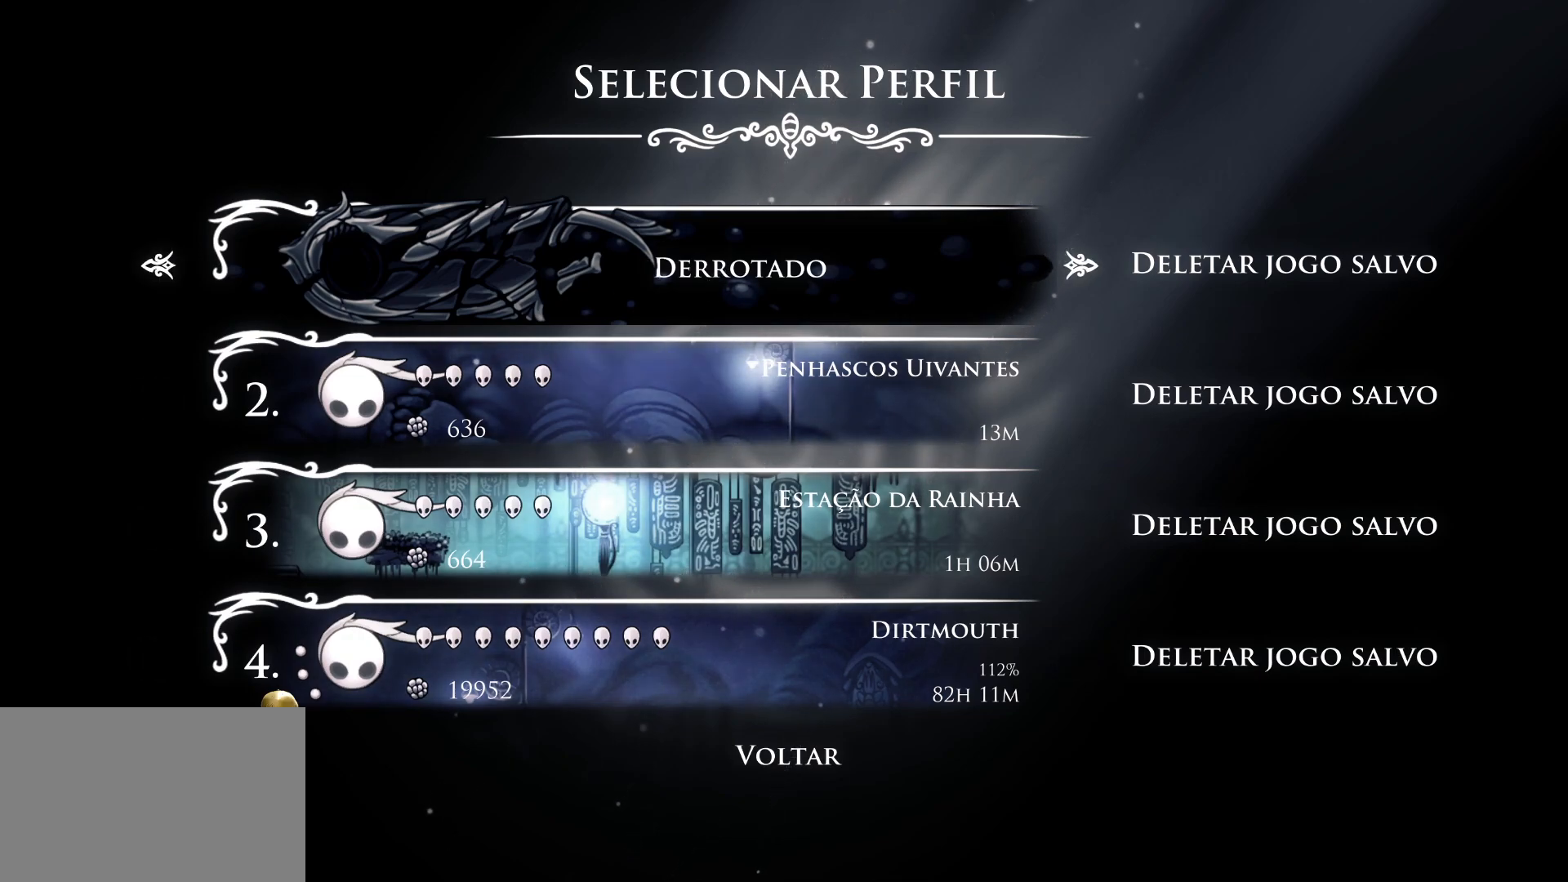
{"keys": [], "mouse": [], "events": []}
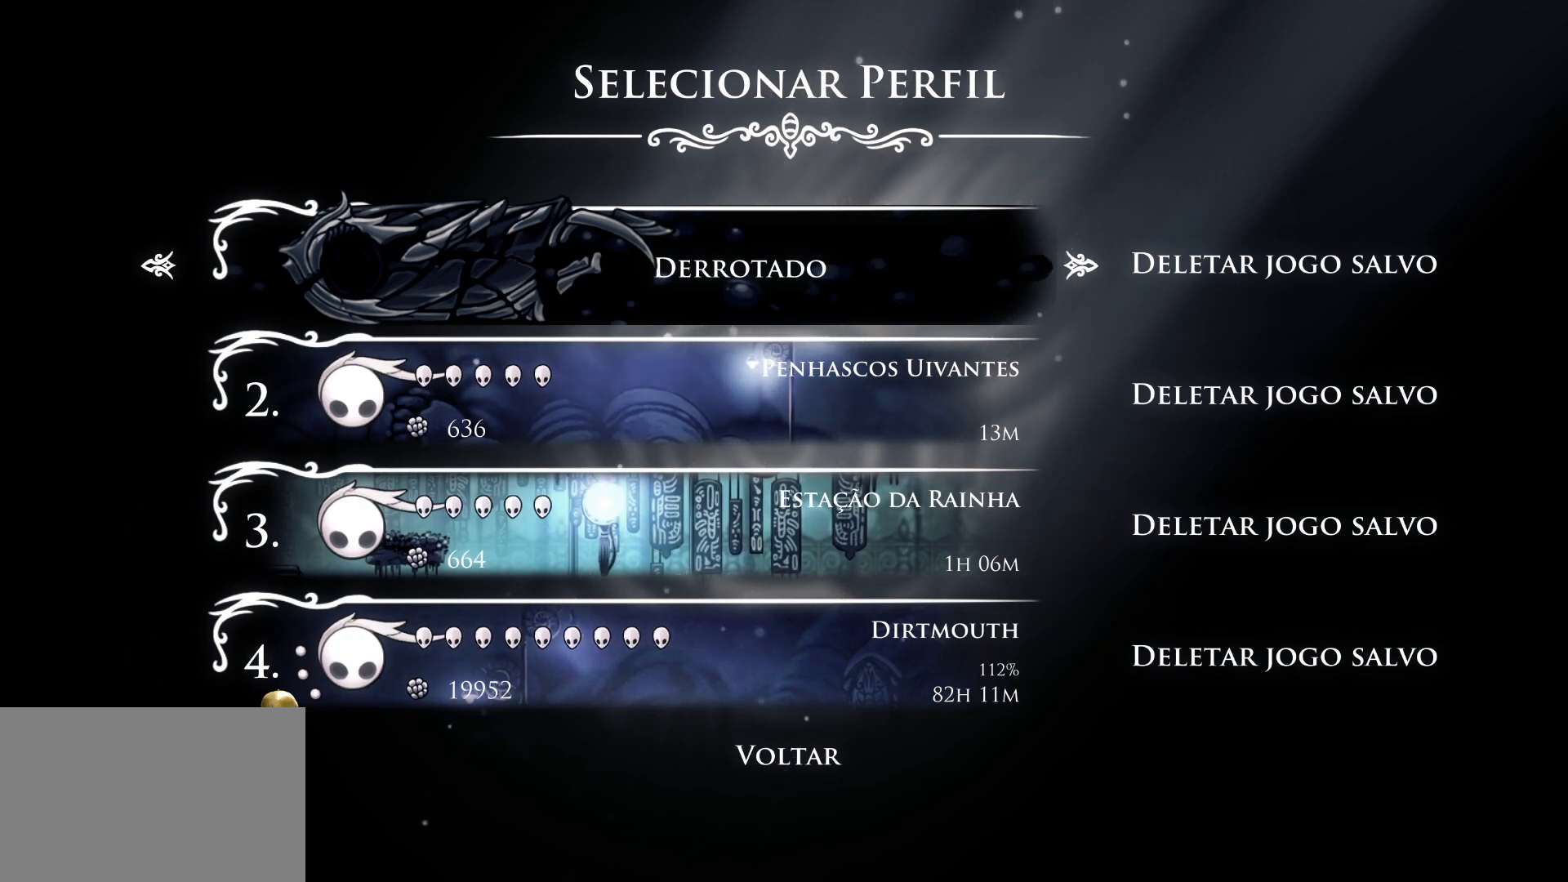
{"keys": [], "mouse": [], "events": []}
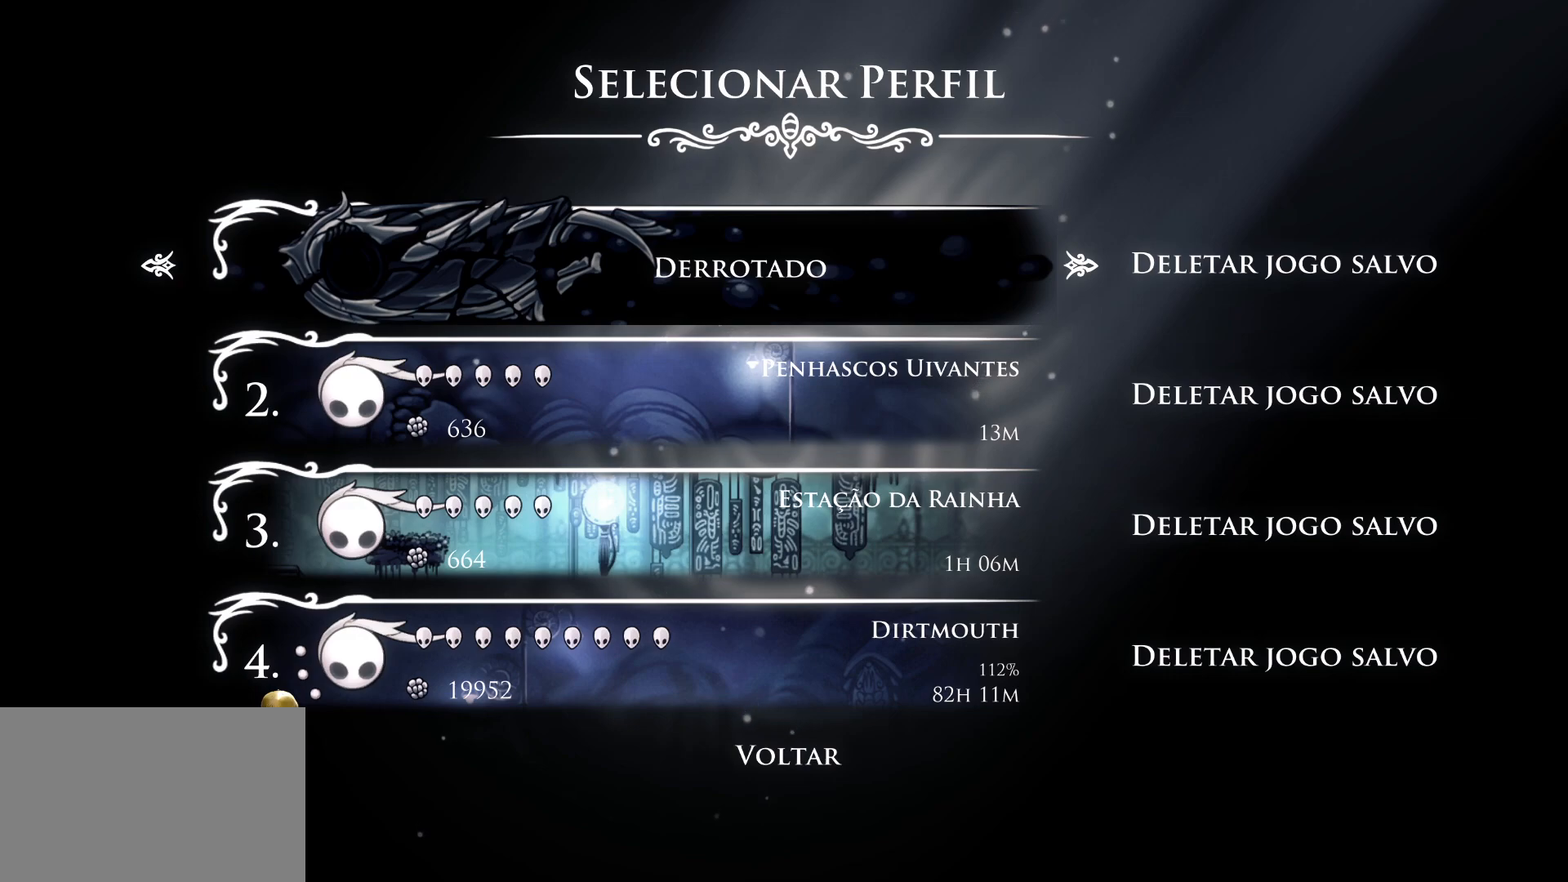
{"keys": [], "mouse": ["left"], "events": [[500, "mouse_left", "down"]]}
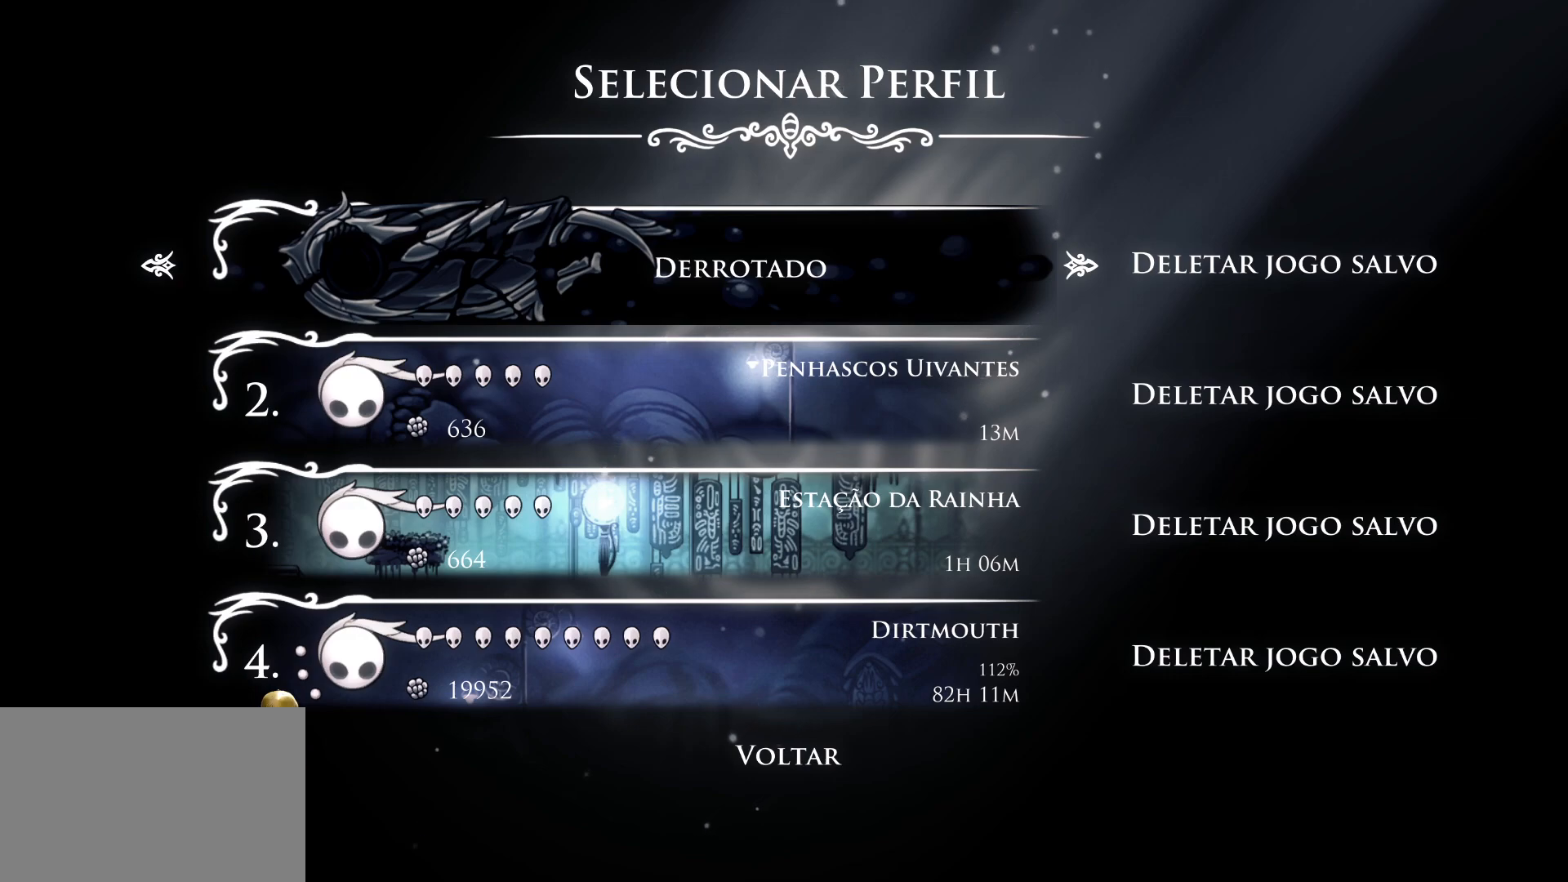
{"keys": [], "mouse": [], "events": [[100, "mouse_left", "up"]]}
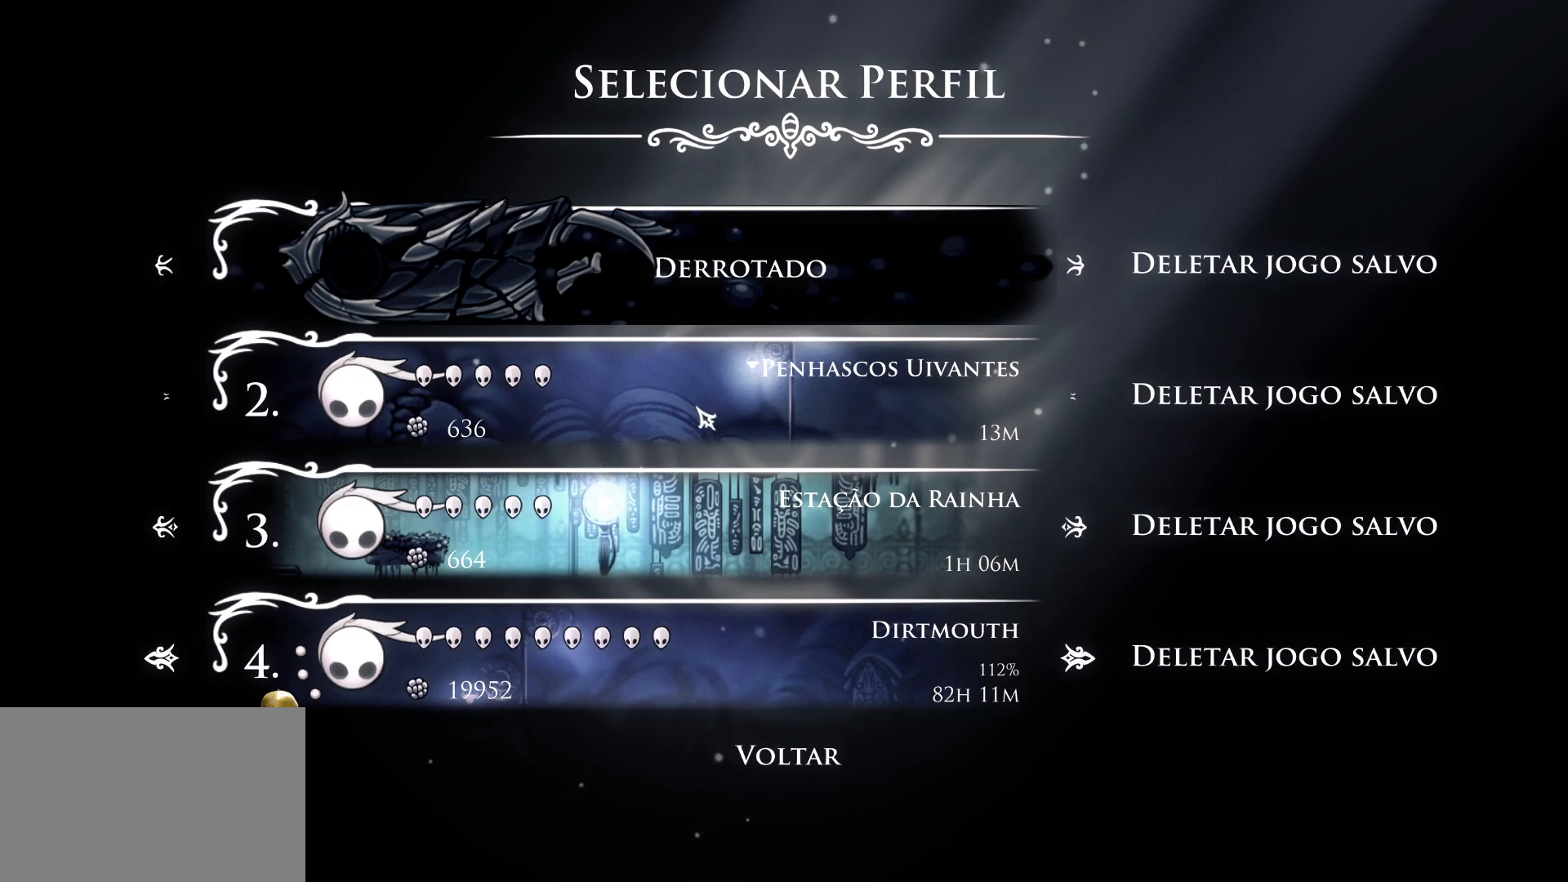
{"keys": [], "mouse": [], "events": []}
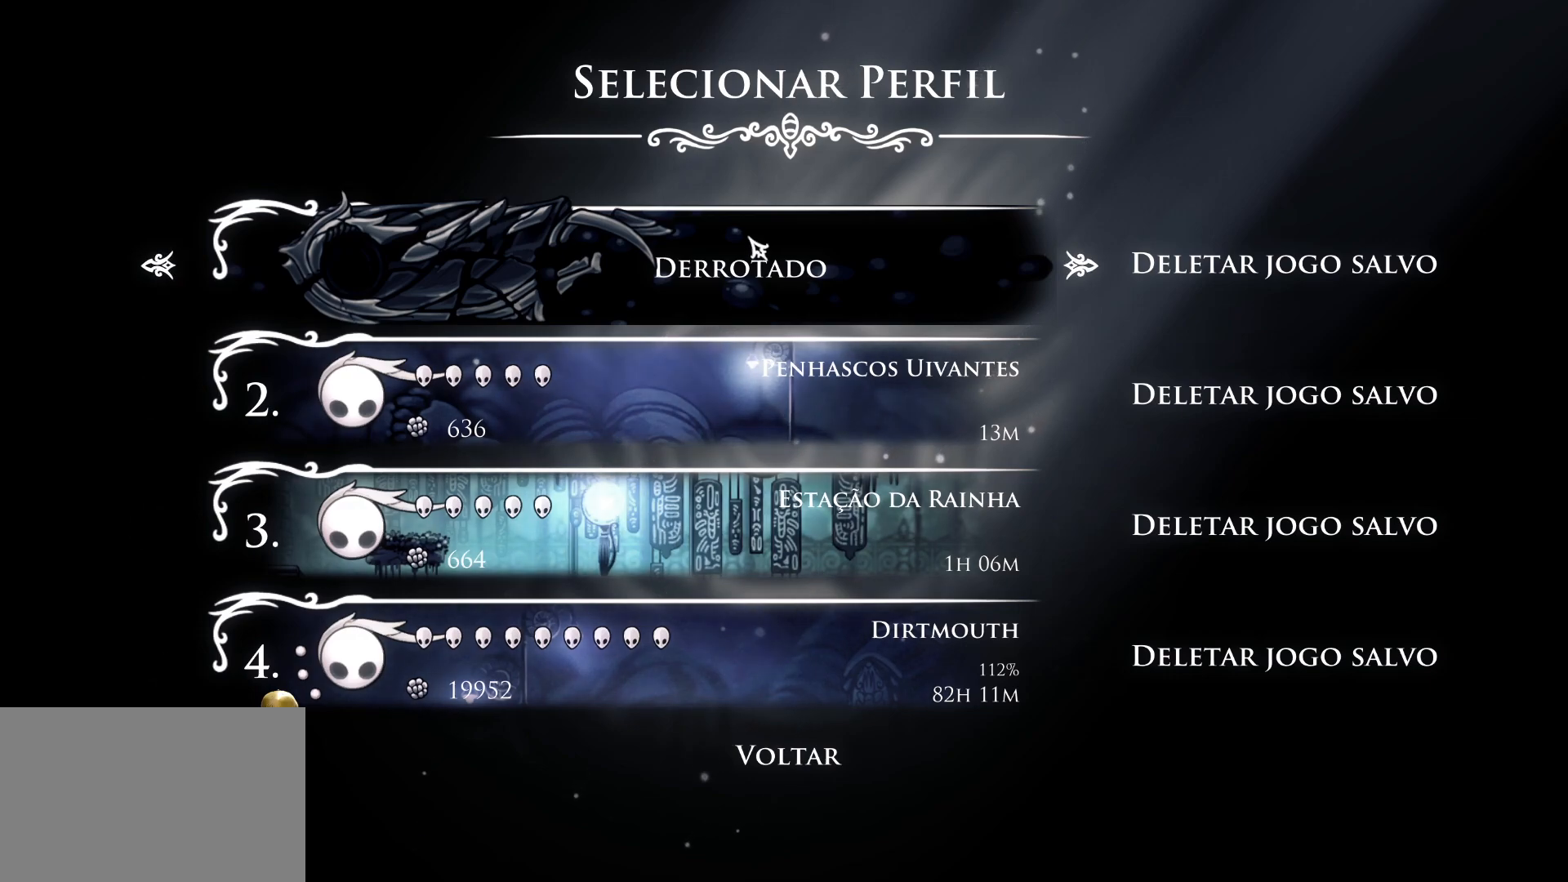
{"keys": [], "mouse": [], "events": [[317, "mouse_left", "down"], [417, "mouse_left", "up"]]}
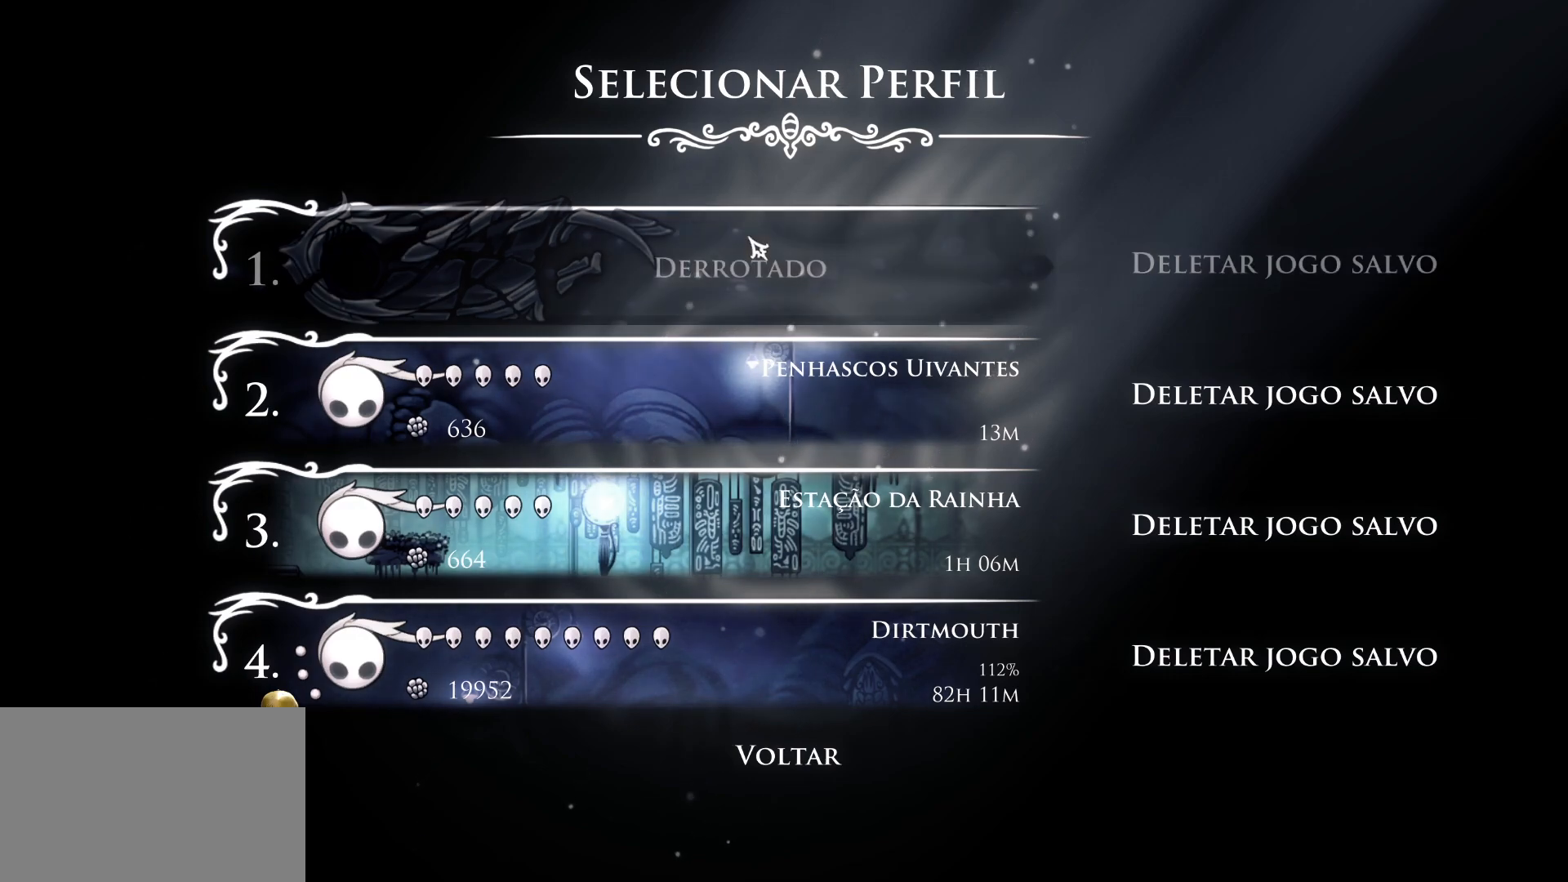
{"keys": [], "mouse": [], "events": []}
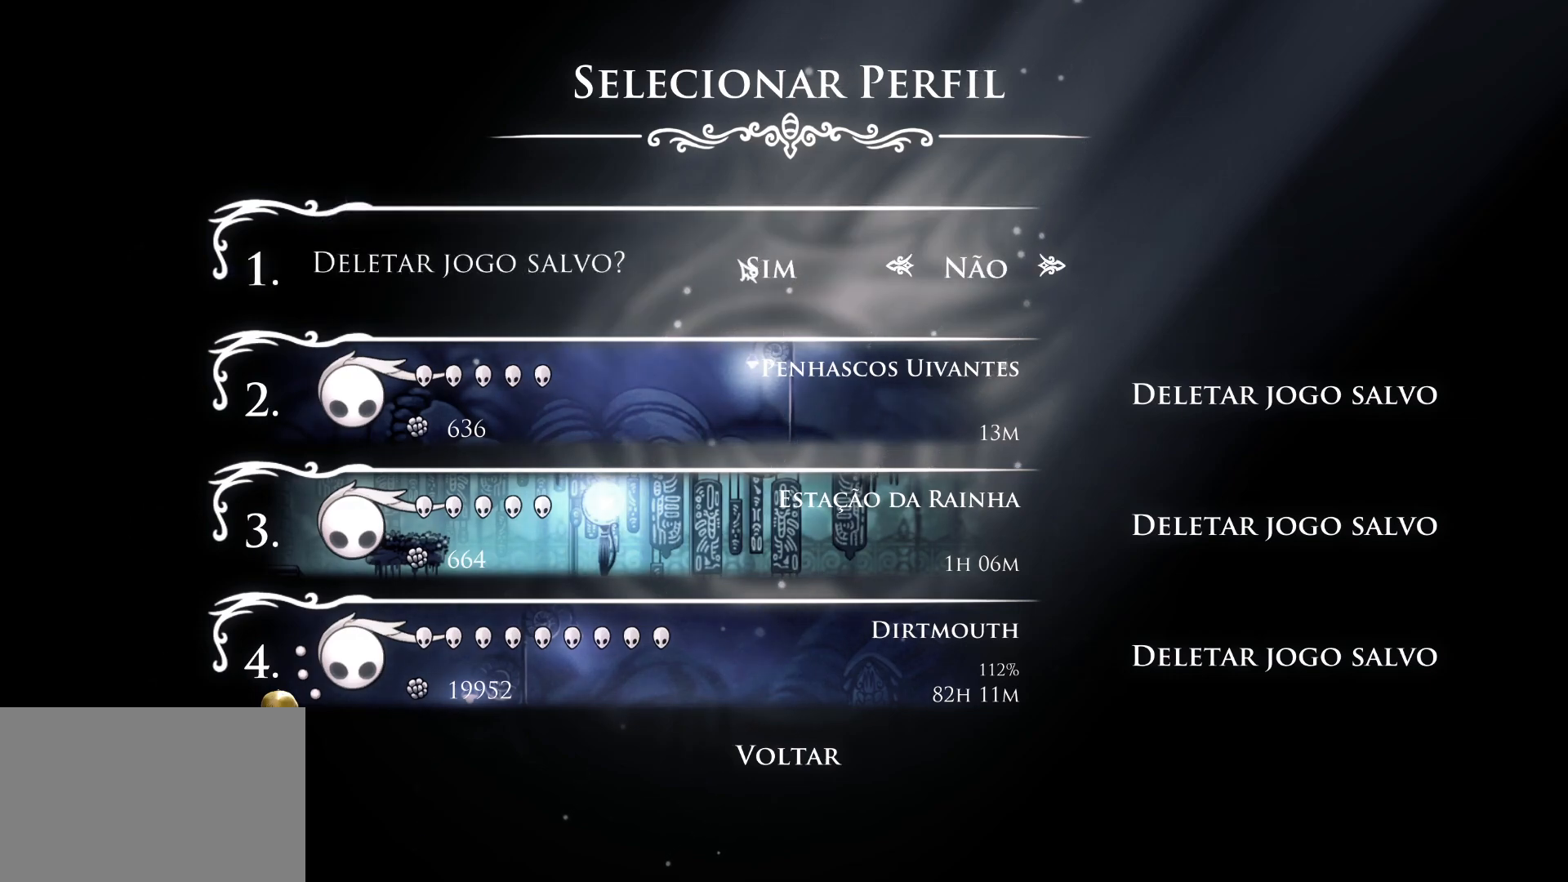
{"keys": [], "mouse": [], "events": []}
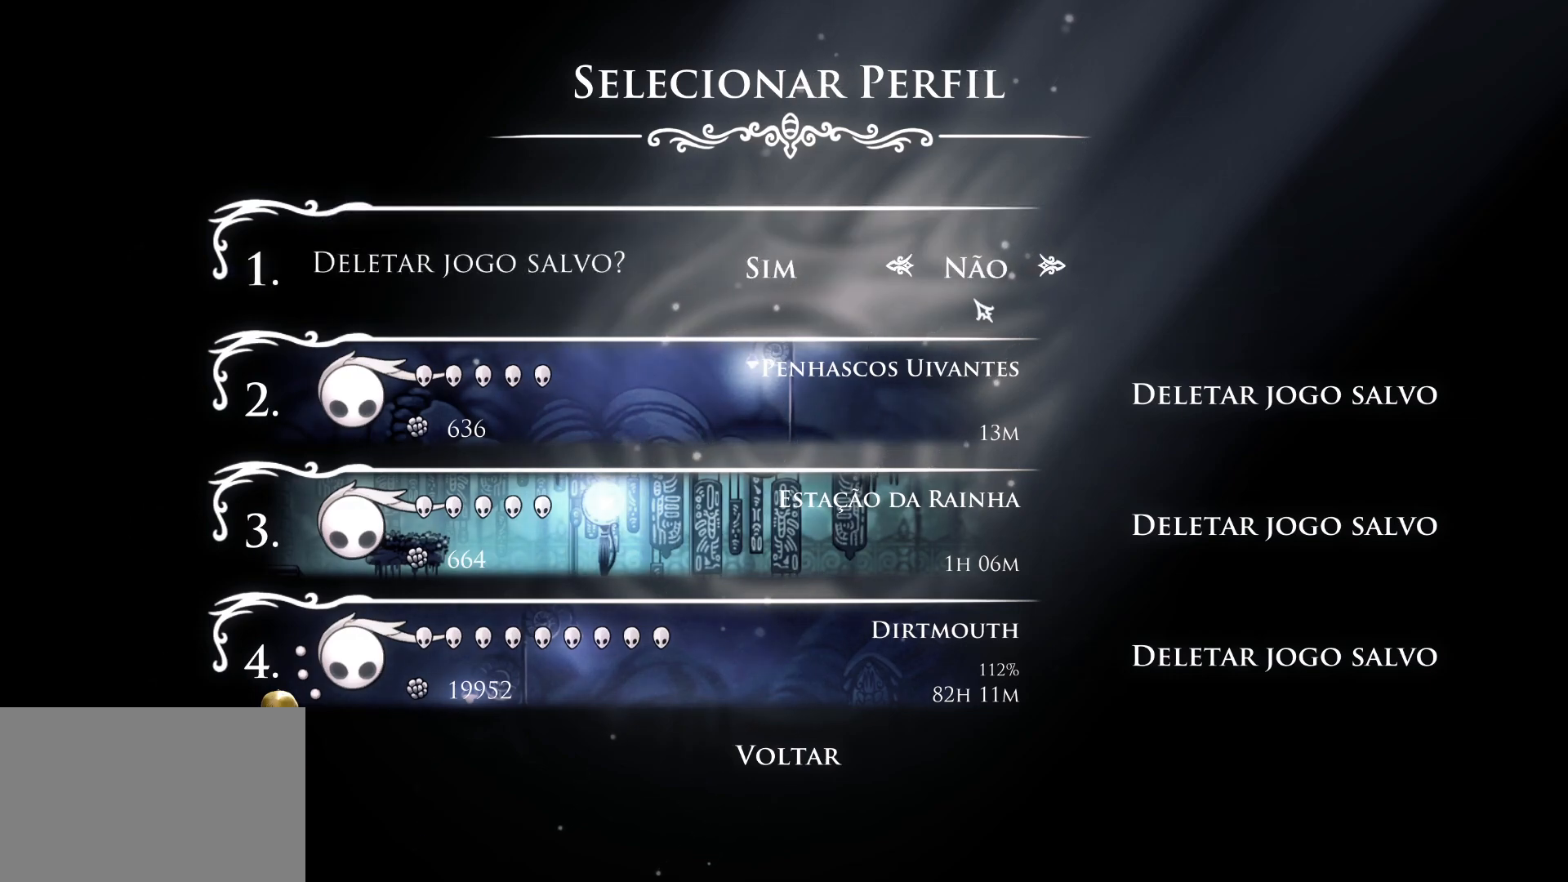
{"keys": [], "mouse": [], "events": [[184, "mouse_left", "down"], [267, "mouse_left", "up"]]}